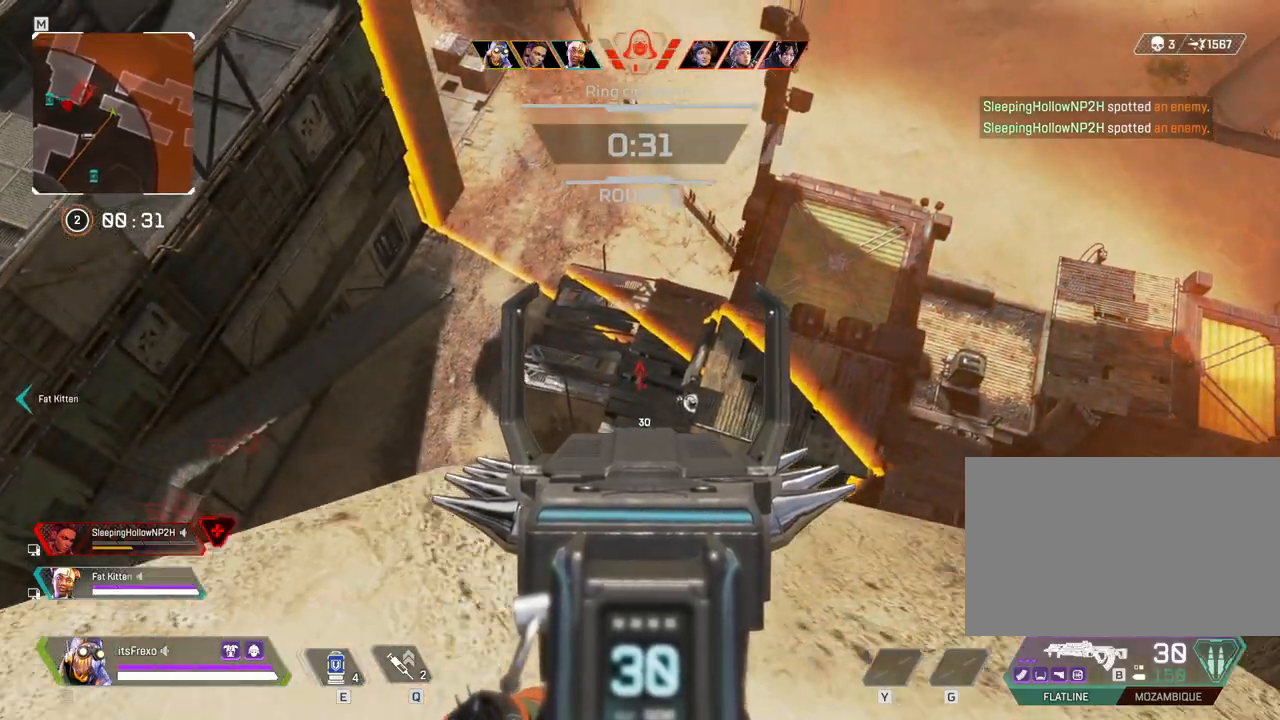
Gameplay with keyboard and mouse; each line is a JSON object with the keys and mouse buttons held at the frame after it. "events" lists presses ("down") and releases ("up") of "1", "2", "3", "4", "5", "a", "alt", "c", "caps_lock", "ctrl", "d", "e", "f", "g", "q", "r", "s", "shift", "space", "t", "tab", "v", "w", "x", "z", "mouse_left", "mouse_wheel" and "mouse_right" between this image and that frame as [ms after this image, input, new state], when the widget could be followed in between. "mouse_left", "mouse_wheel", "mouse_right" = the "left", "wheel", "right" buttons of the "mouse" list. No other keys are recorded. "wheel" means that the mouse wheel is clicked or scrolled. Not read: mouse_move.
{"keys": ["a"], "mouse": [], "events": [[50, "d", "up"], [200, "a", "down"]]}
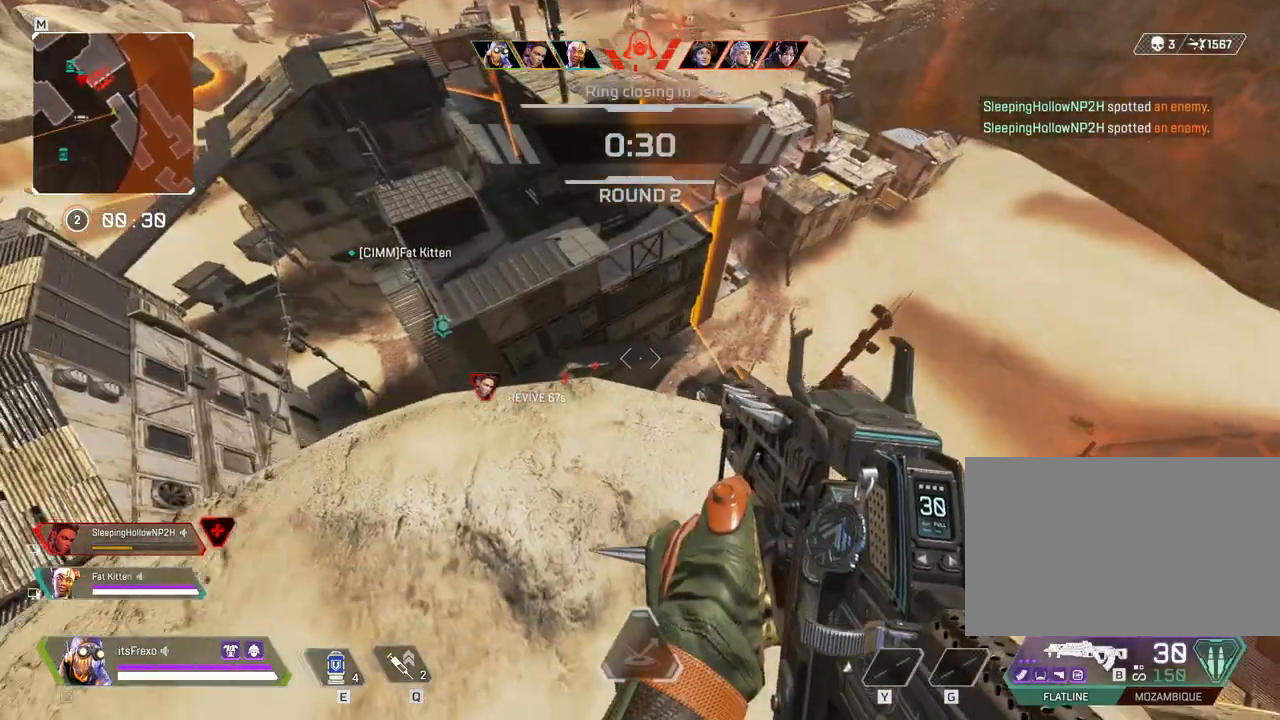
{"keys": ["d"], "mouse": [], "events": [[100, "w", "down"], [150, "a", "up"], [200, "a", "down"], [300, "a", "up"], [300, "w", "up"], [500, "d", "down"]]}
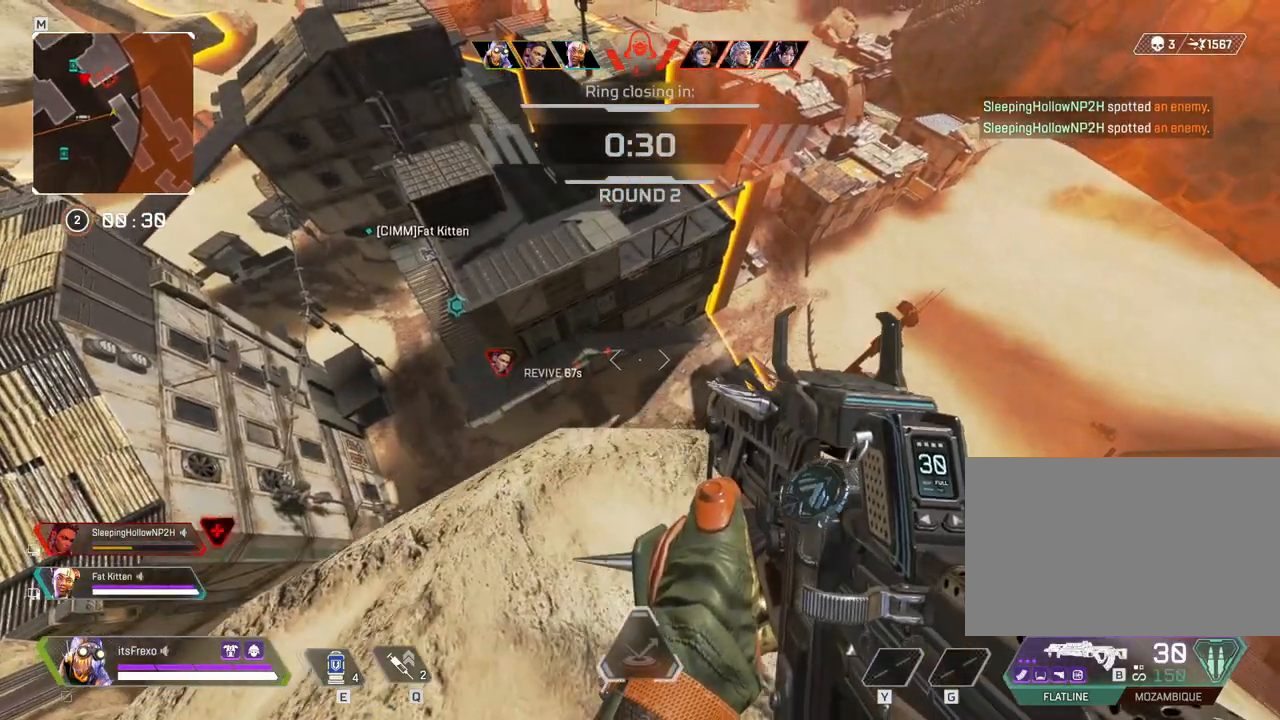
{"keys": ["a"], "mouse": [], "events": [[350, "d", "up"], [400, "a", "down"]]}
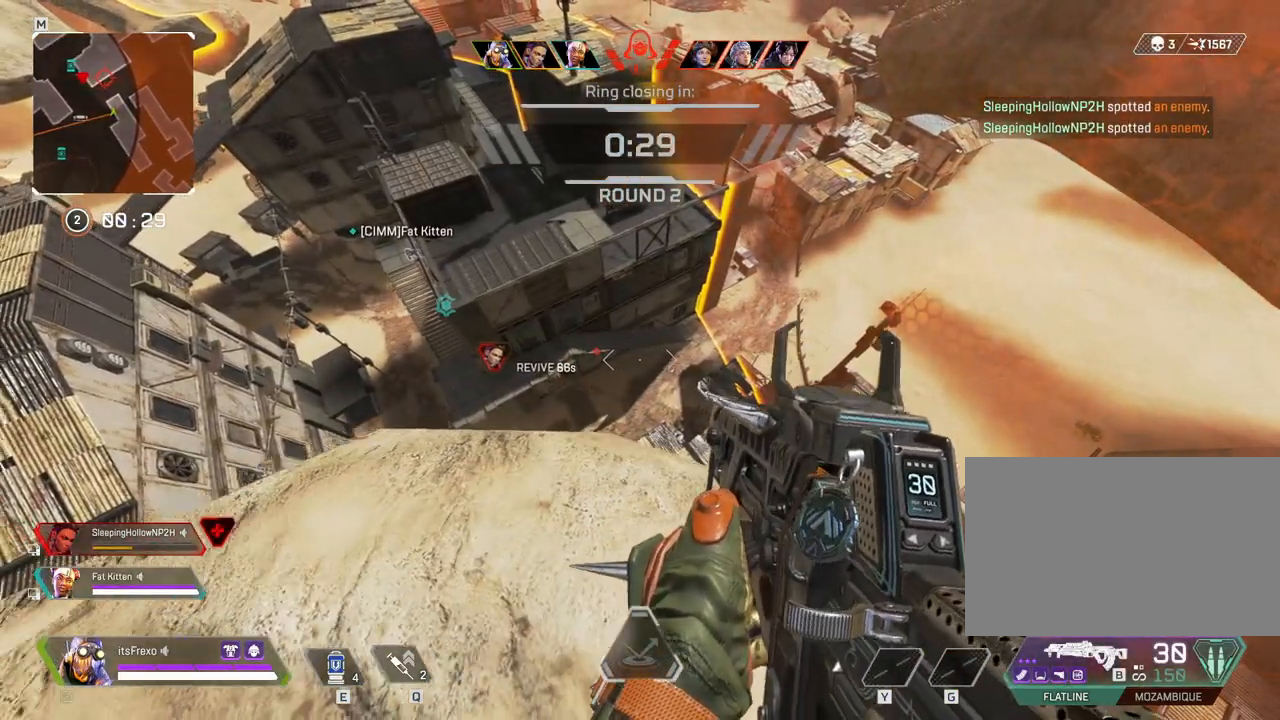
{"keys": ["a", "s"], "mouse": [], "events": [[283, "s", "down"], [433, "3", "down"], [500, "3", "up"]]}
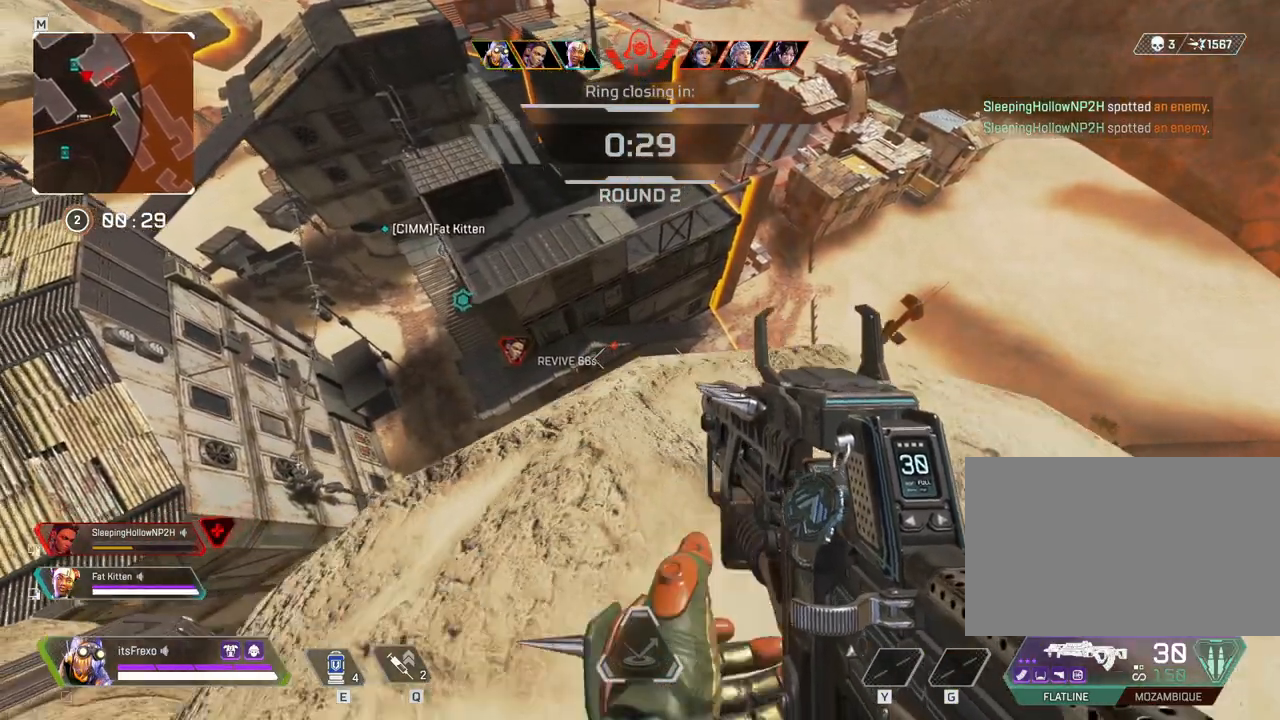
{"keys": ["d"], "mouse": [], "events": [[50, "a", "up"], [200, "d", "down"], [350, "s", "up"]]}
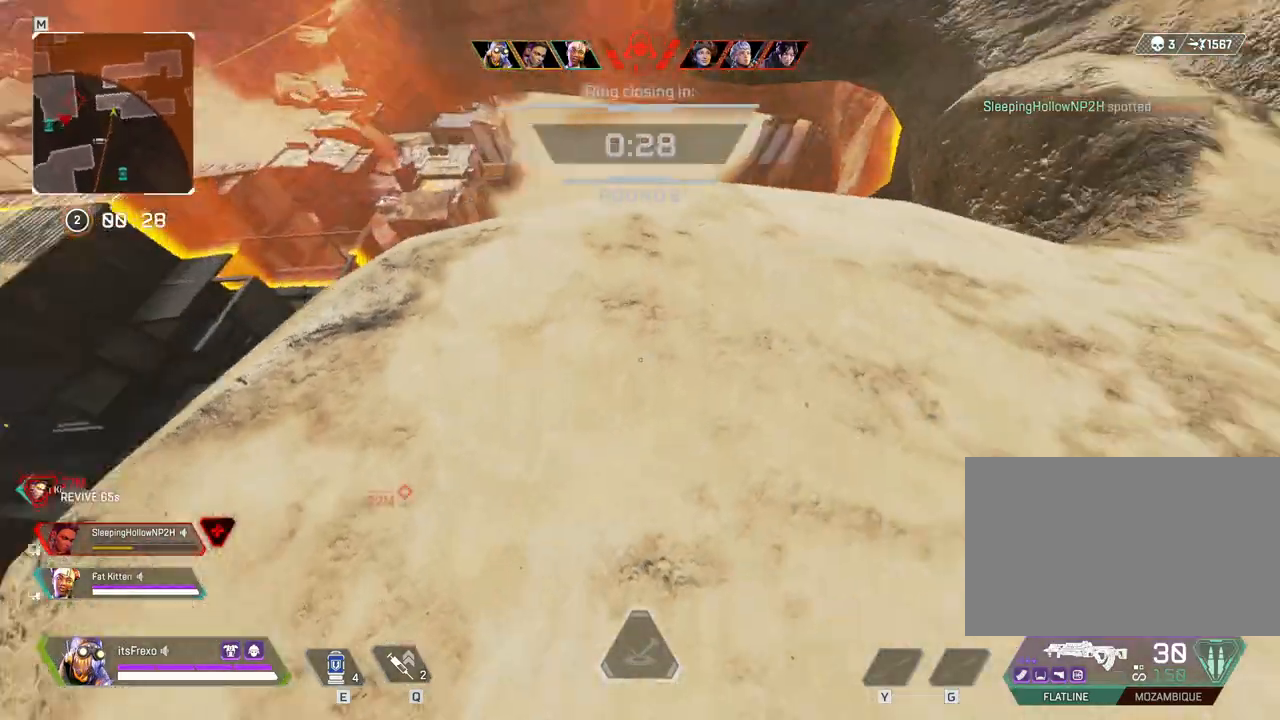
{"keys": ["shift", "w"], "mouse": [], "events": [[33, "w", "down"], [250, "d", "up"], [300, "shift", "down"]]}
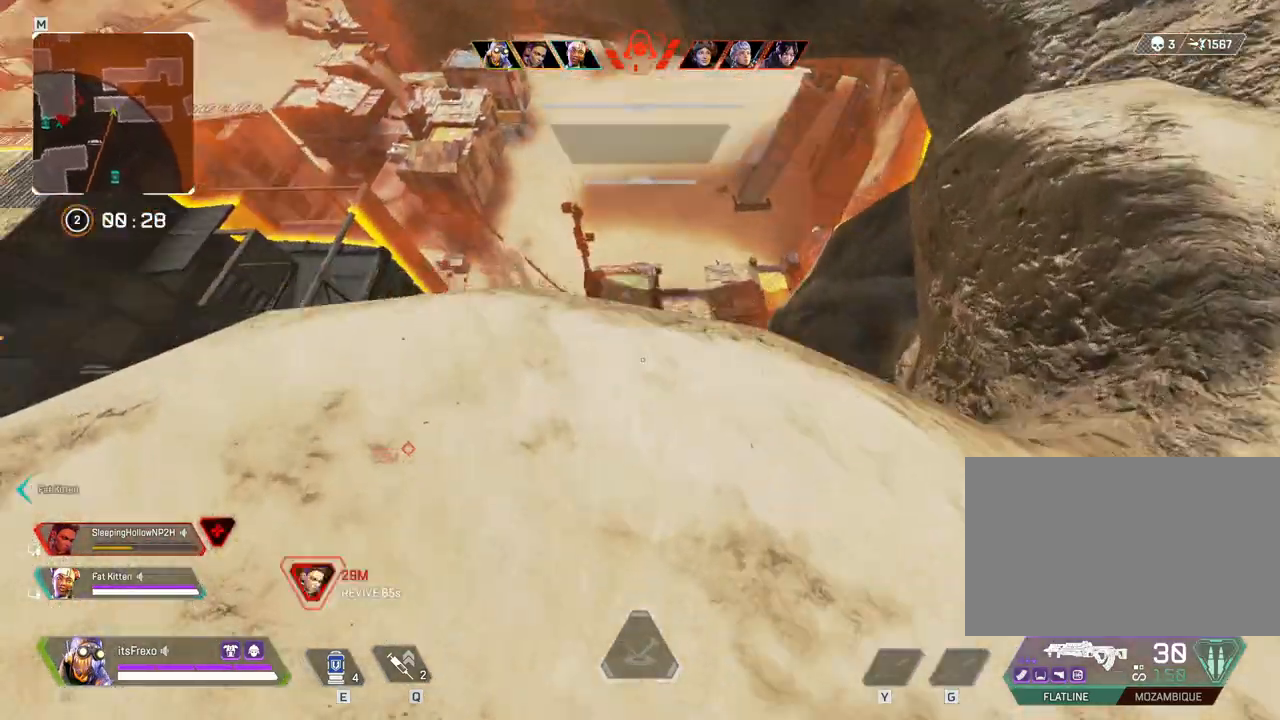
{"keys": ["d"], "mouse": [], "events": [[100, "shift", "up"], [100, "w", "up"], [383, "d", "down"]]}
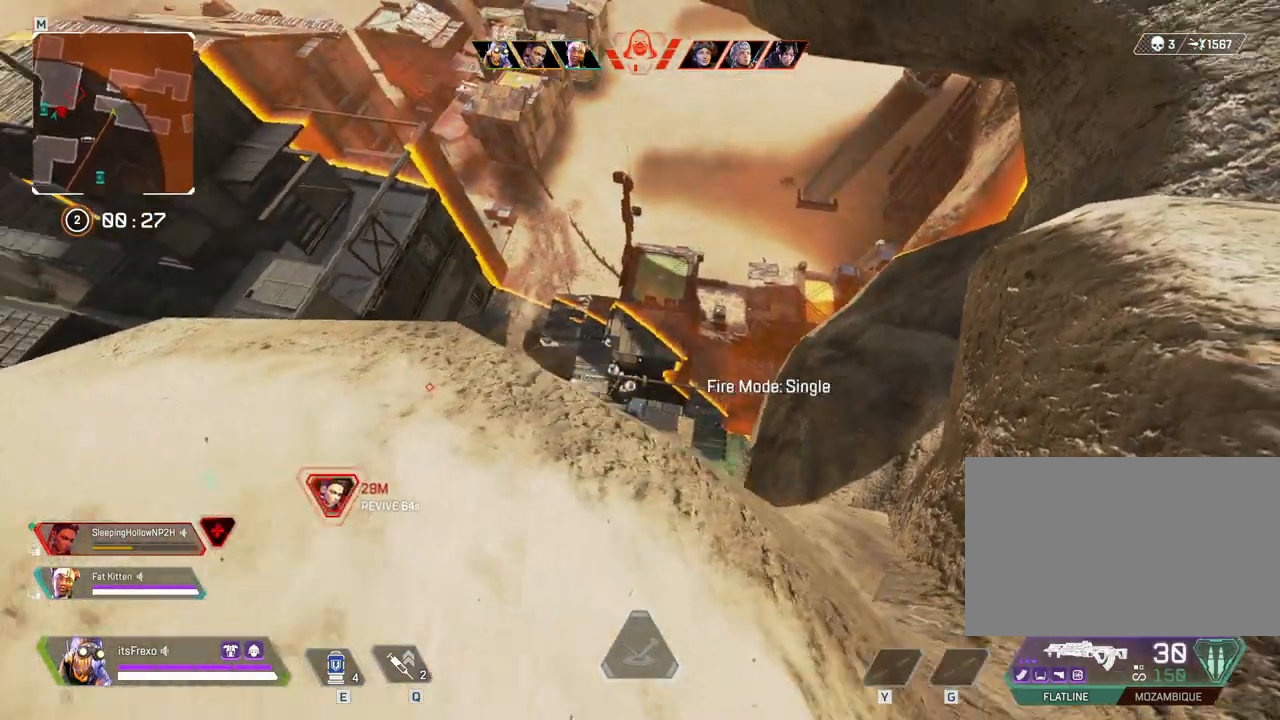
{"keys": ["a", "w"], "mouse": [], "events": [[50, "d", "up"], [100, "a", "down"], [350, "w", "down"], [450, "mouse_wheel", "down"], [500, "mouse_wheel", "up"]]}
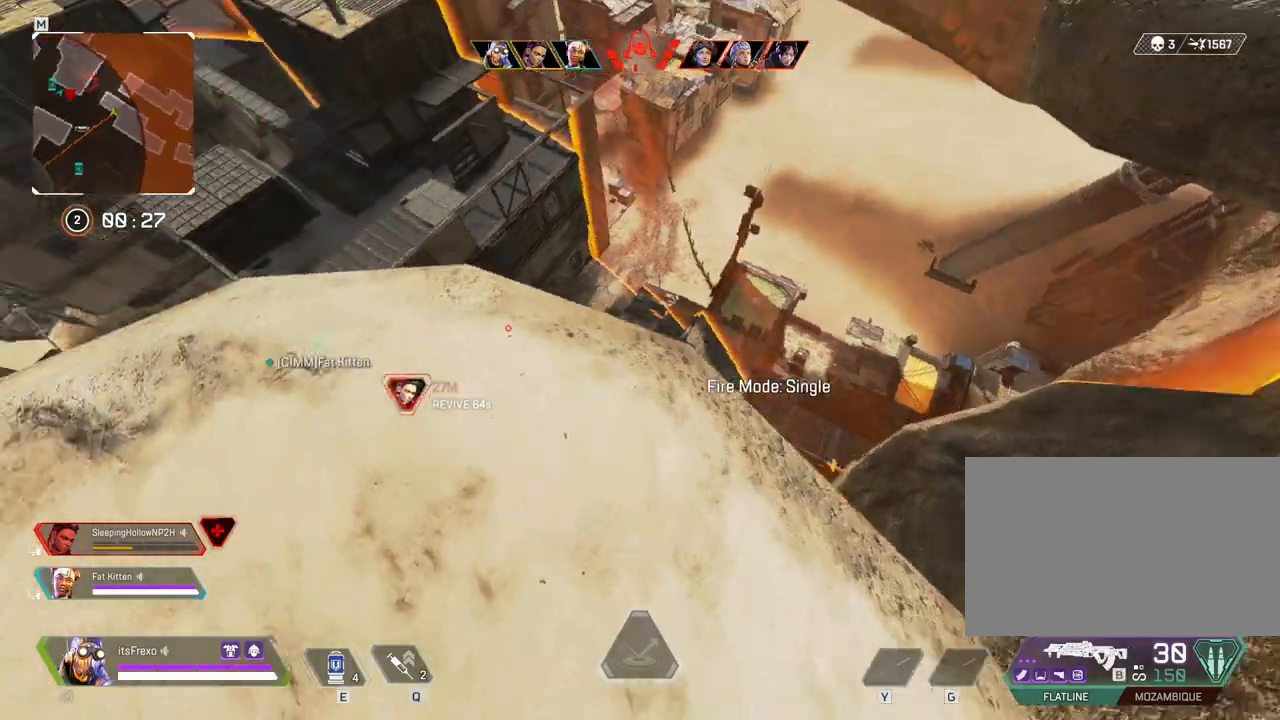
{"keys": ["a"], "mouse": [], "events": [[400, "w", "up"]]}
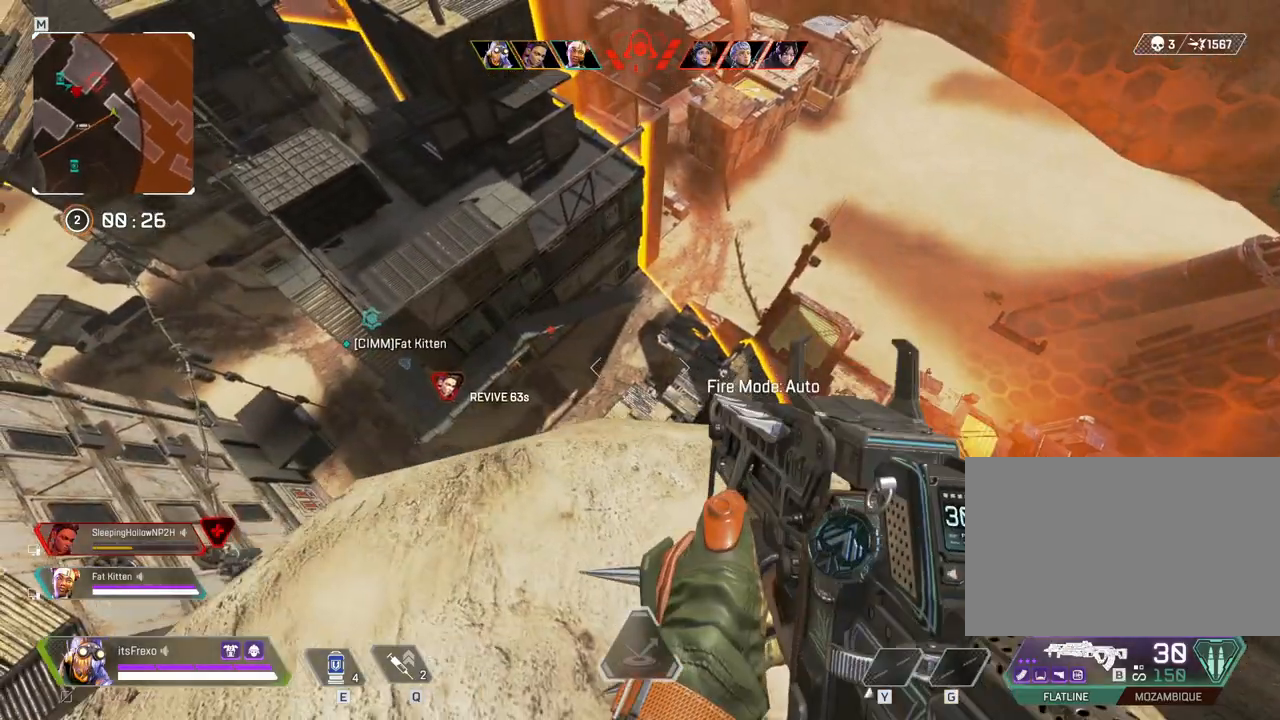
{"keys": ["d"], "mouse": [], "events": [[100, "s", "down"], [200, "s", "up"], [283, "s", "down"], [433, "a", "up"], [483, "d", "down"], [500, "s", "up"]]}
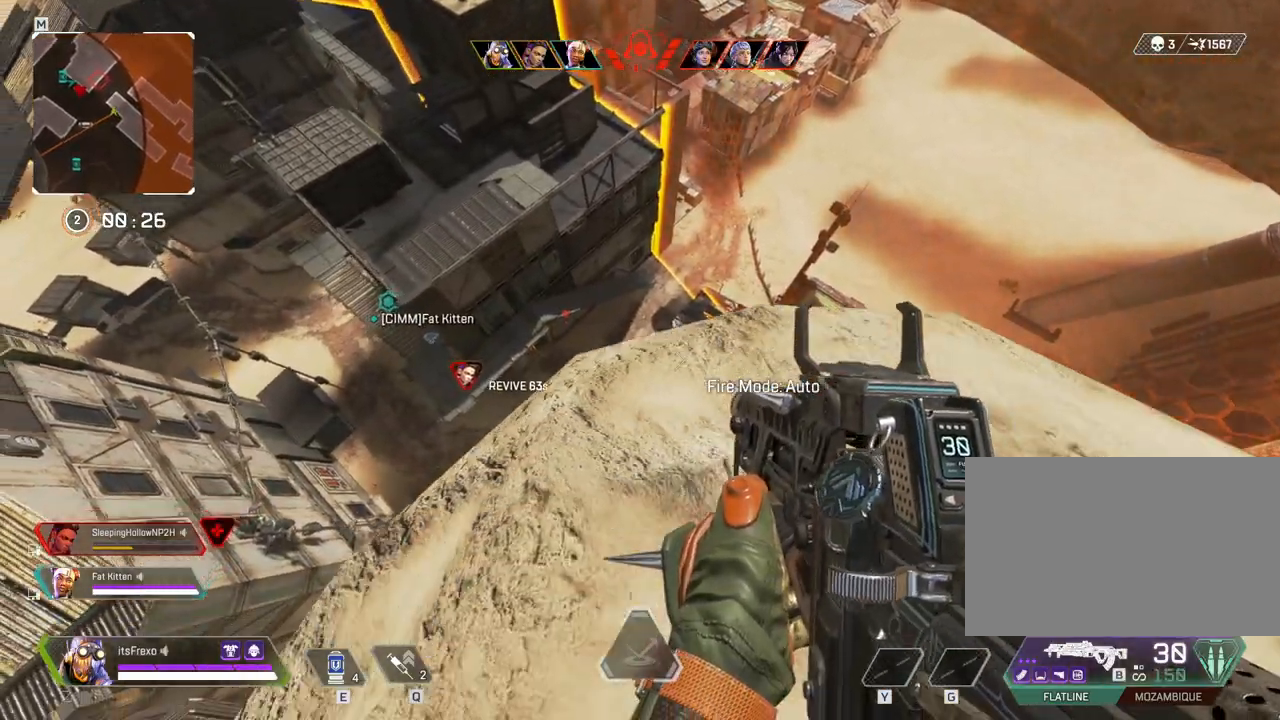
{"keys": [], "mouse": [], "events": [[100, "d", "up"], [200, "d", "down"], [200, "w", "down"], [350, "d", "up"], [500, "w", "up"]]}
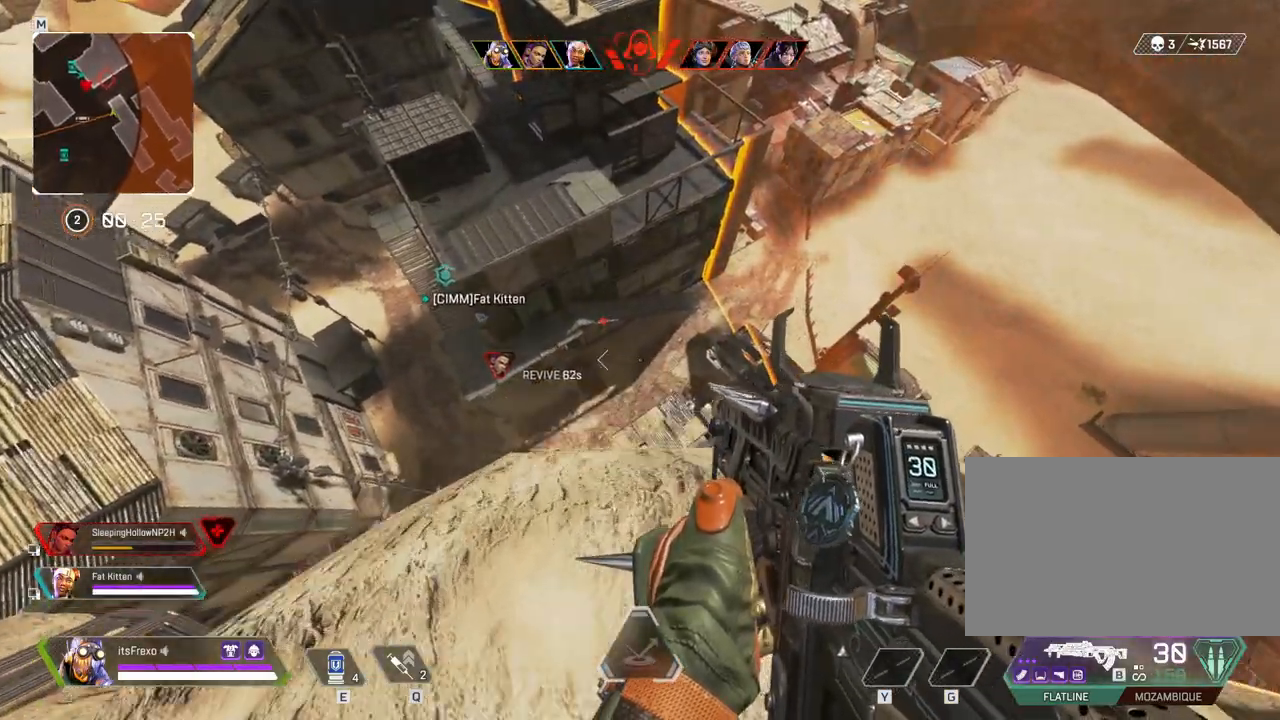
{"keys": ["d", "w"], "mouse": [], "events": [[183, "s", "down"], [300, "s", "up"], [400, "d", "down"], [500, "w", "down"]]}
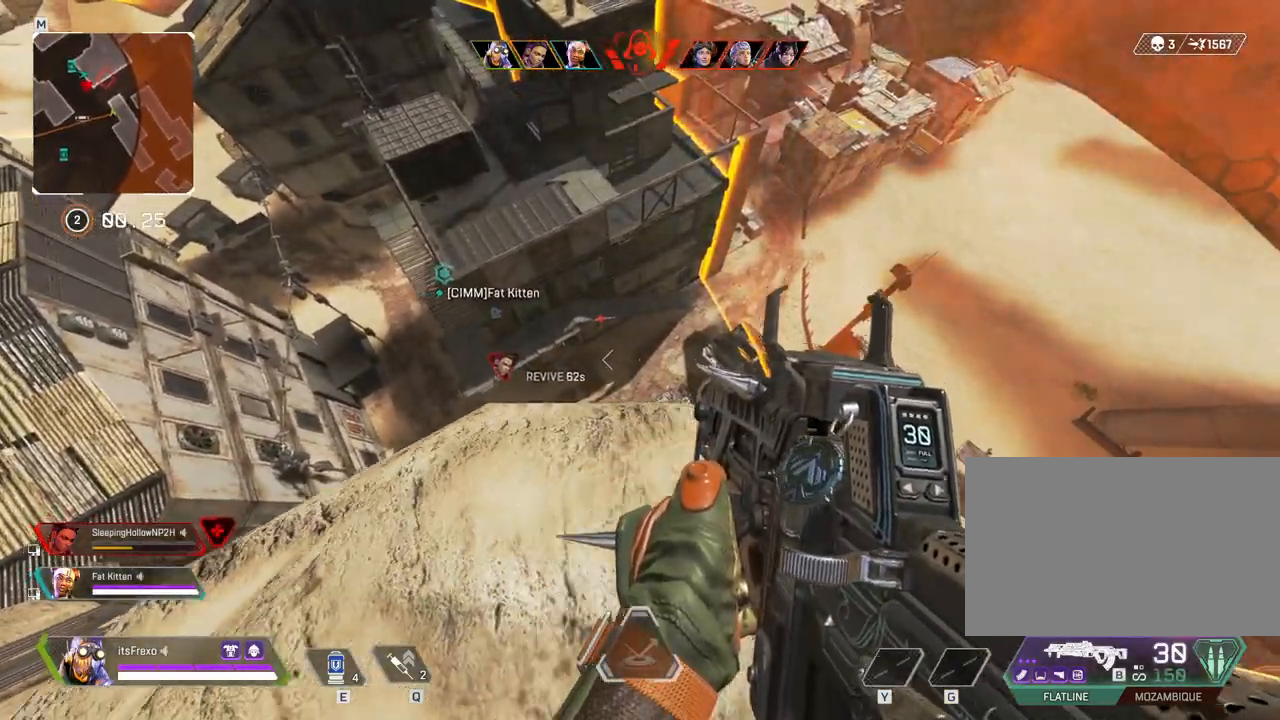
{"keys": ["a"], "mouse": [], "events": [[100, "w", "up"], [150, "d", "up"], [333, "a", "down"]]}
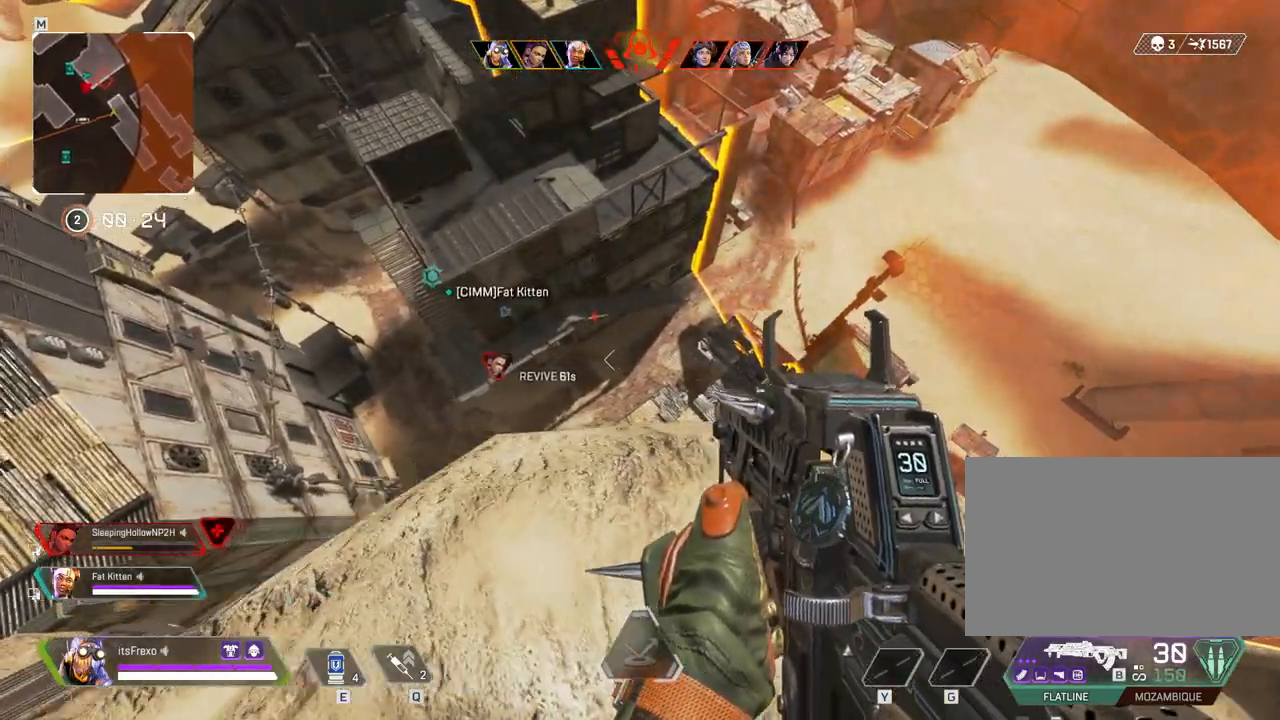
{"keys": ["s"], "mouse": [], "events": [[300, "s", "down"], [400, "a", "up"]]}
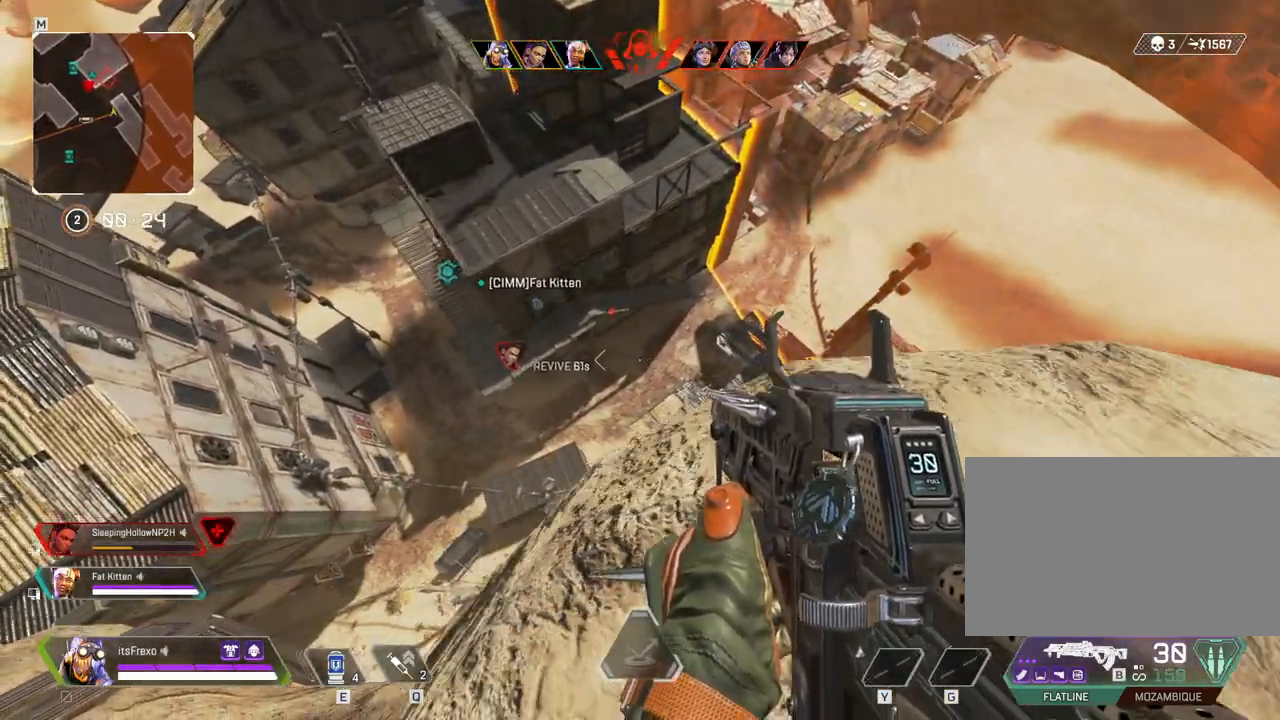
{"keys": ["d"], "mouse": [], "events": [[133, "3", "down"], [183, "3", "up"], [350, "d", "down"], [450, "s", "up"]]}
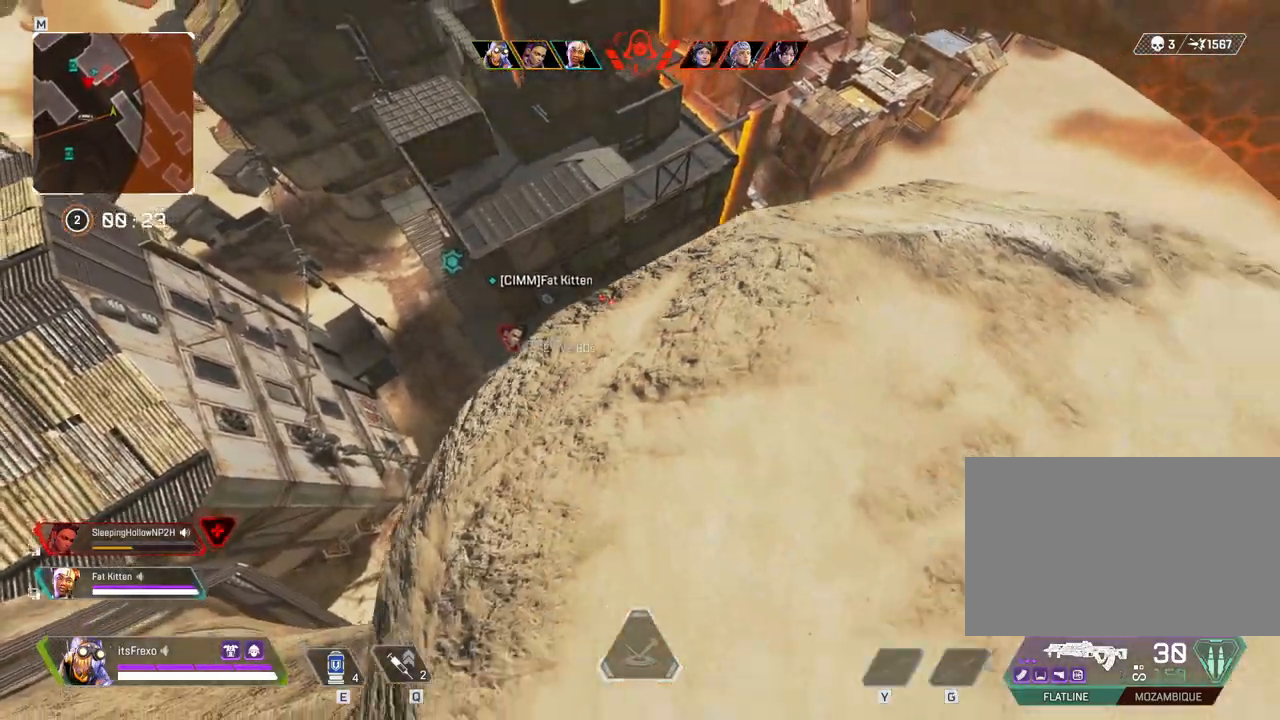
{"keys": ["shift", "w"], "mouse": [], "events": [[200, "d", "up"], [200, "w", "down"], [283, "shift", "down"]]}
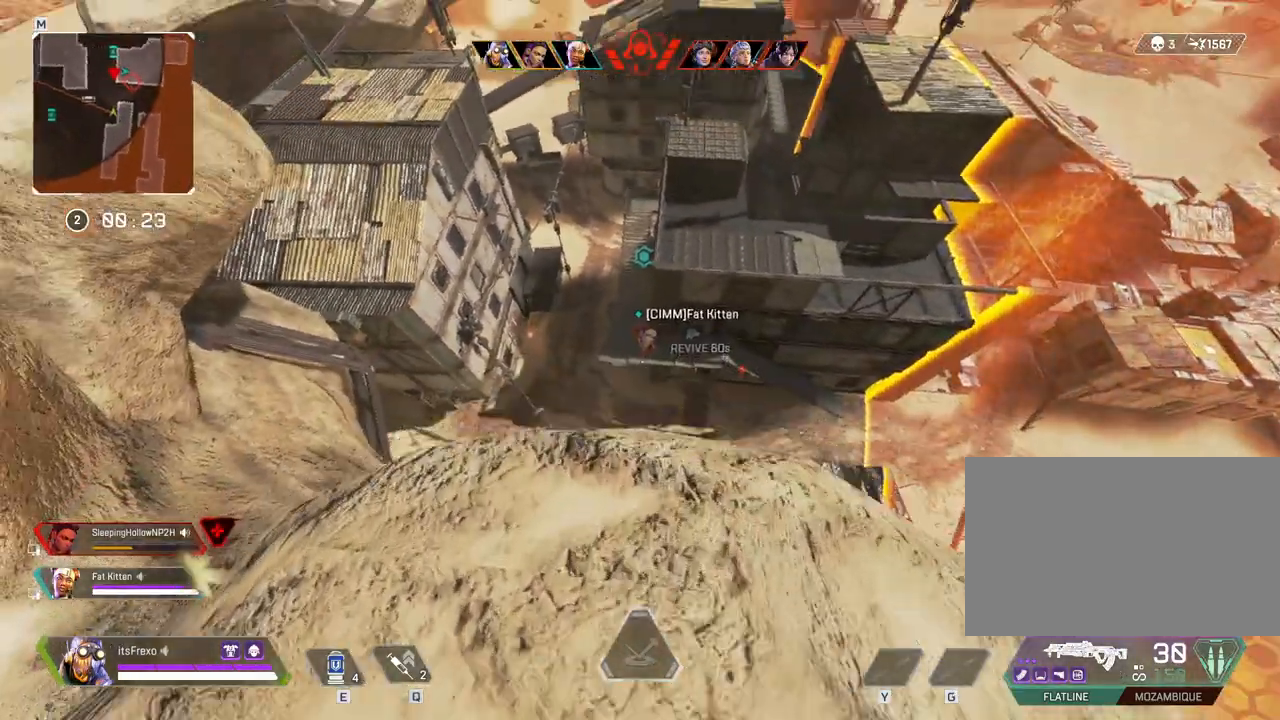
{"keys": ["space", "w"], "mouse": [], "events": [[450, "space", "down"], [500, "shift", "up"]]}
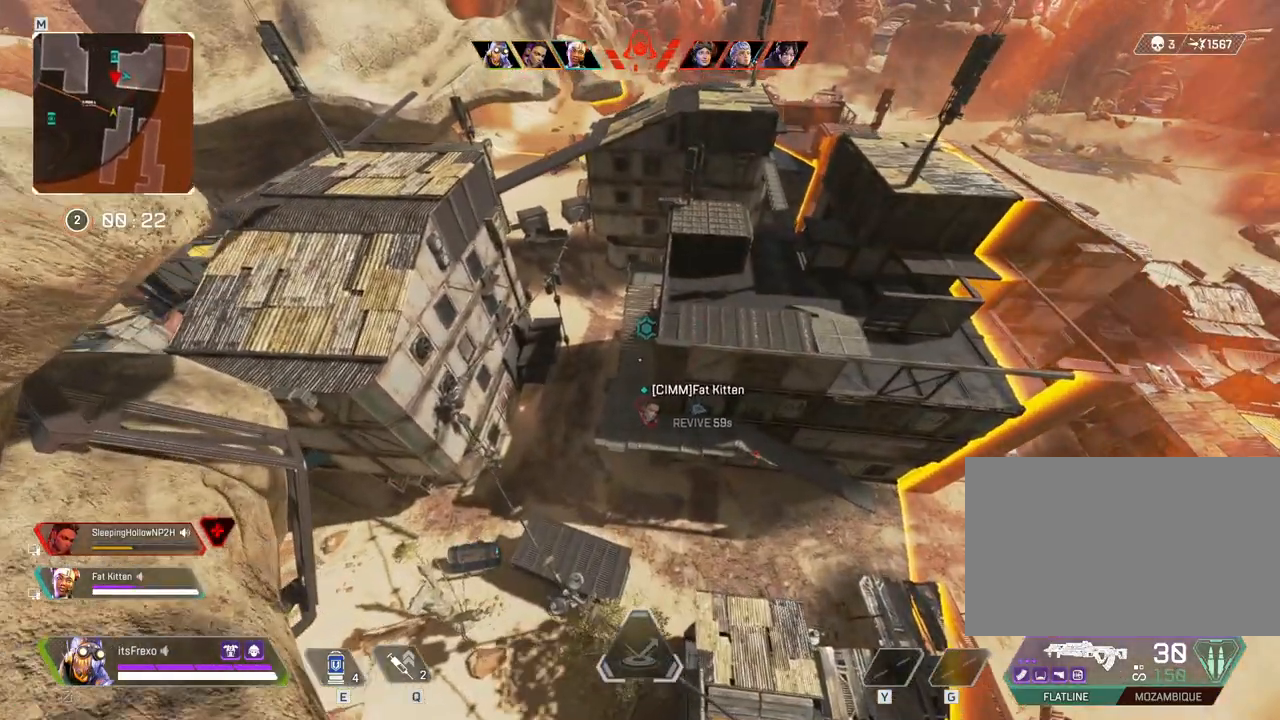
{"keys": ["a", "w"], "mouse": [], "events": [[83, "space", "up"], [250, "a", "down"]]}
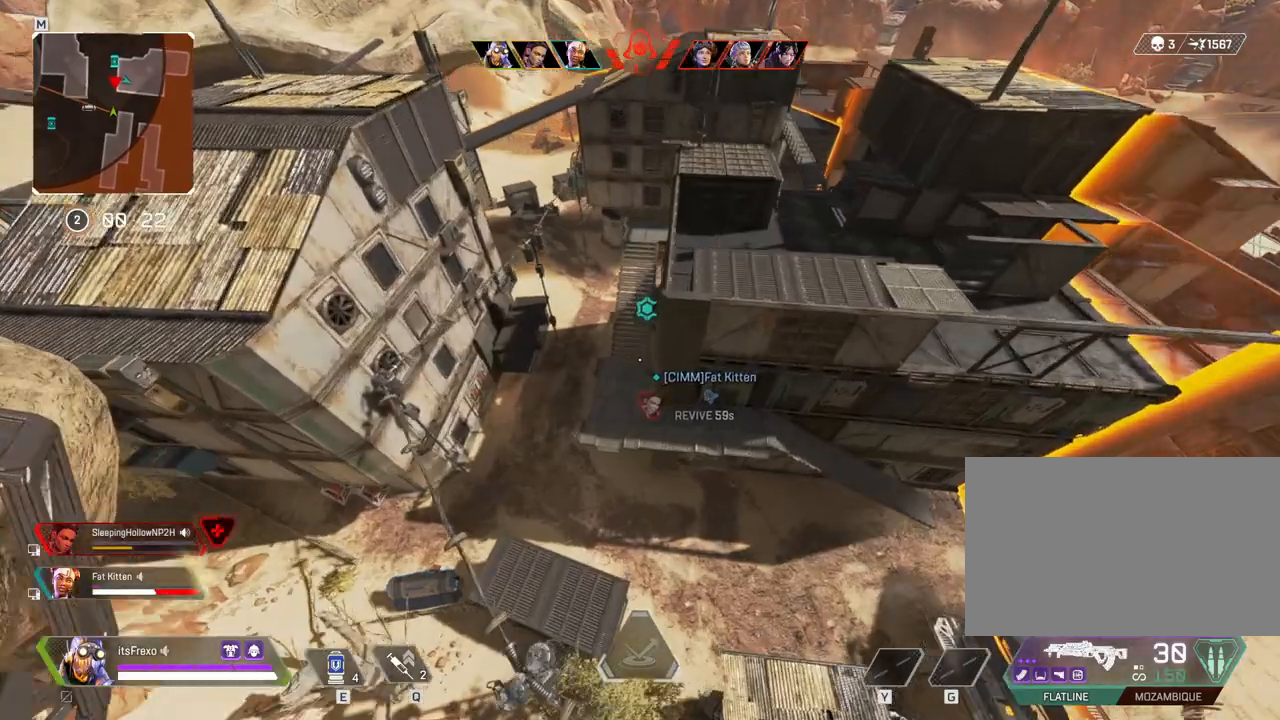
{"keys": ["a", "w"], "mouse": [], "events": []}
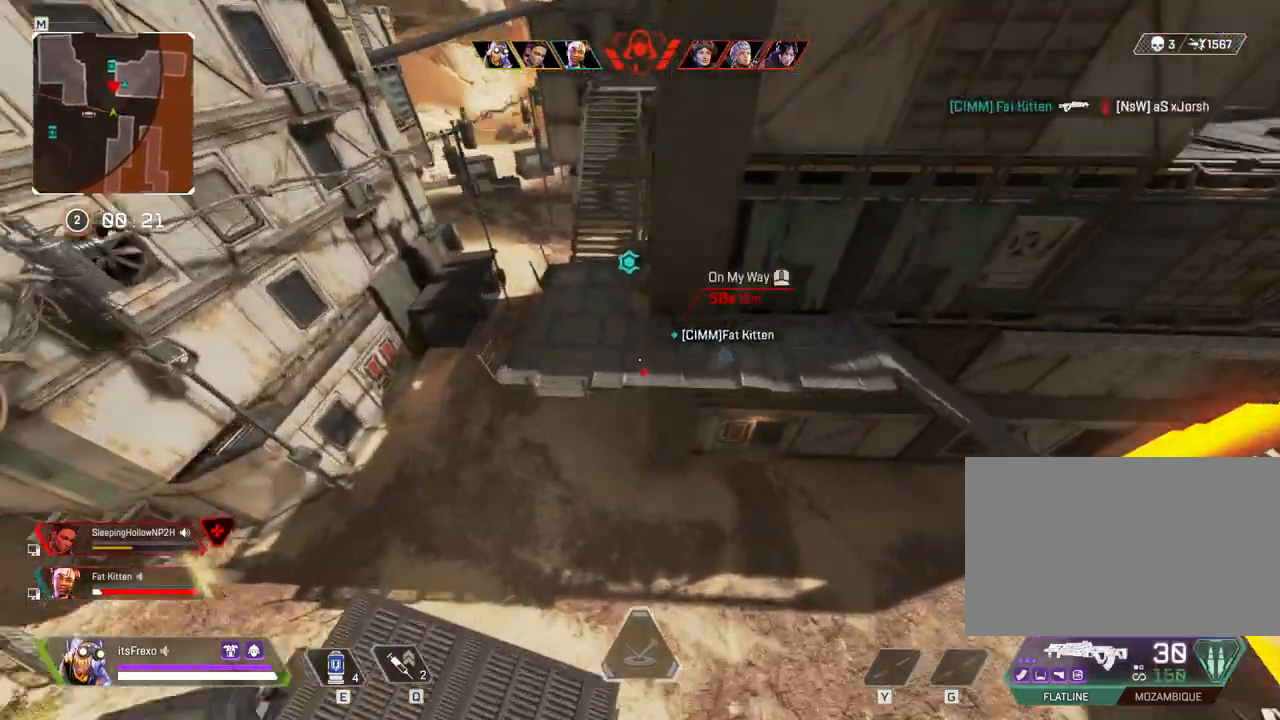
{"keys": ["w"], "mouse": ["wheel"], "events": [[450, "mouse_wheel", "down"], [500, "a", "up"]]}
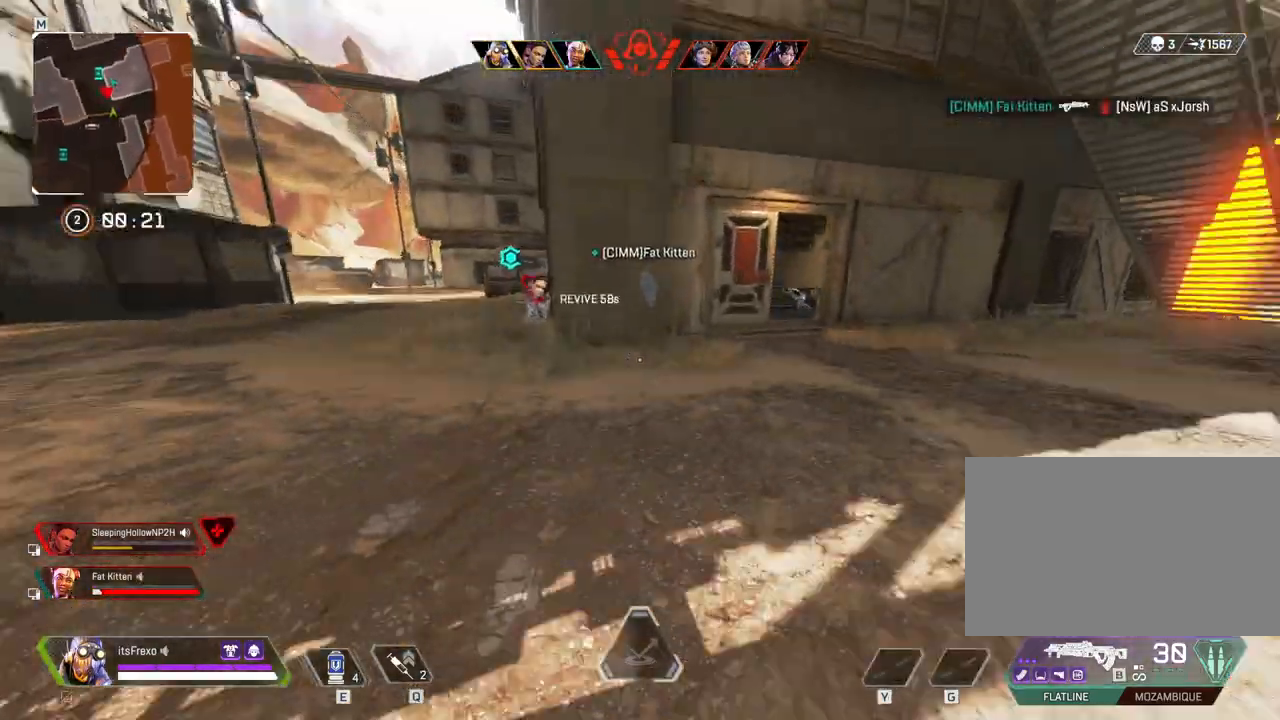
{"keys": [], "mouse": [], "events": [[33, "mouse_wheel", "up"], [183, "shift", "down"], [400, "shift", "up"], [450, "w", "up"]]}
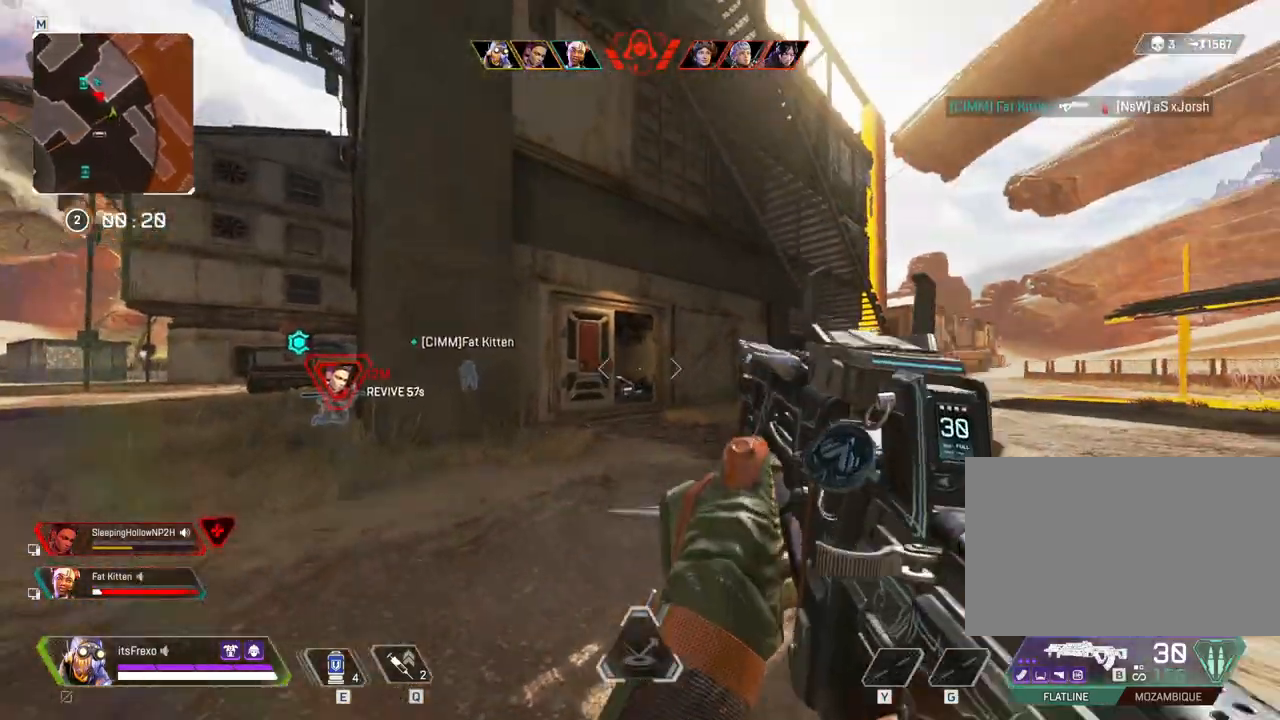
{"keys": ["a", "w"], "mouse": [], "events": [[50, "a", "down"], [150, "w", "down"], [250, "mouse_right", "down"], [383, "mouse_right", "up"]]}
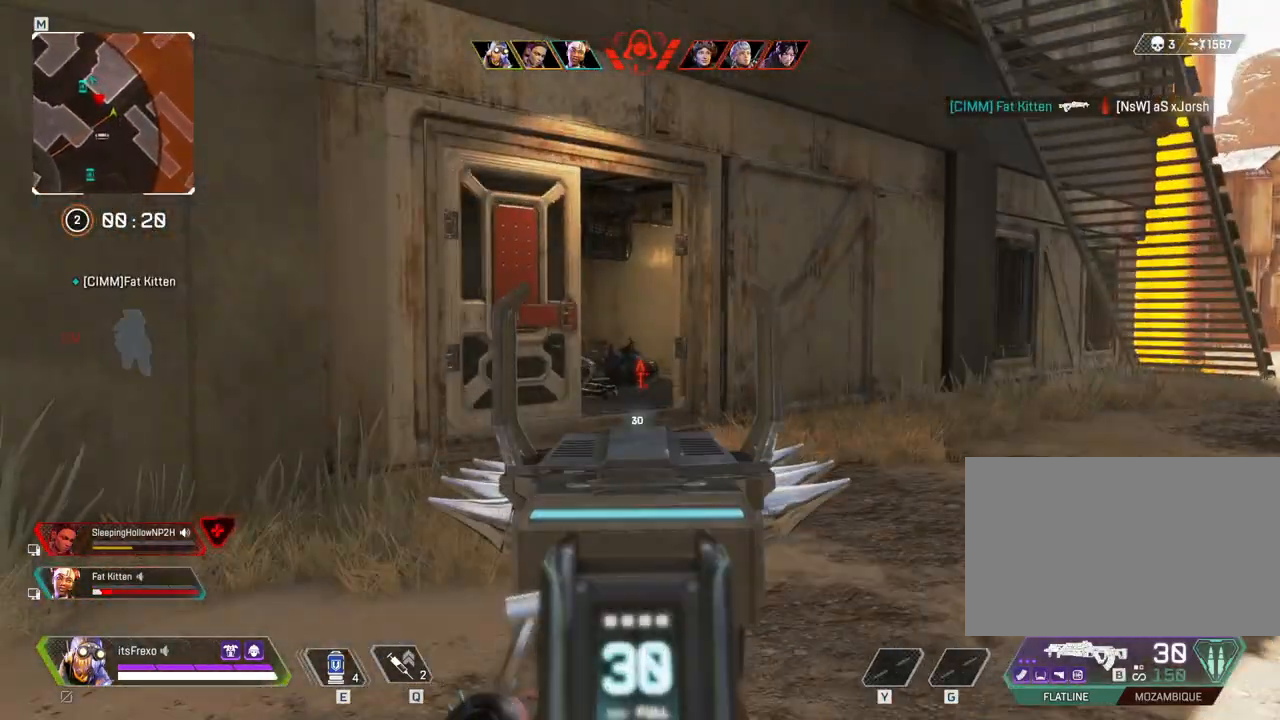
{"keys": ["shift", "w"], "mouse": [], "events": [[150, "mouse_right", "down"], [250, "a", "up"], [300, "mouse_right", "up"], [350, "shift", "down"]]}
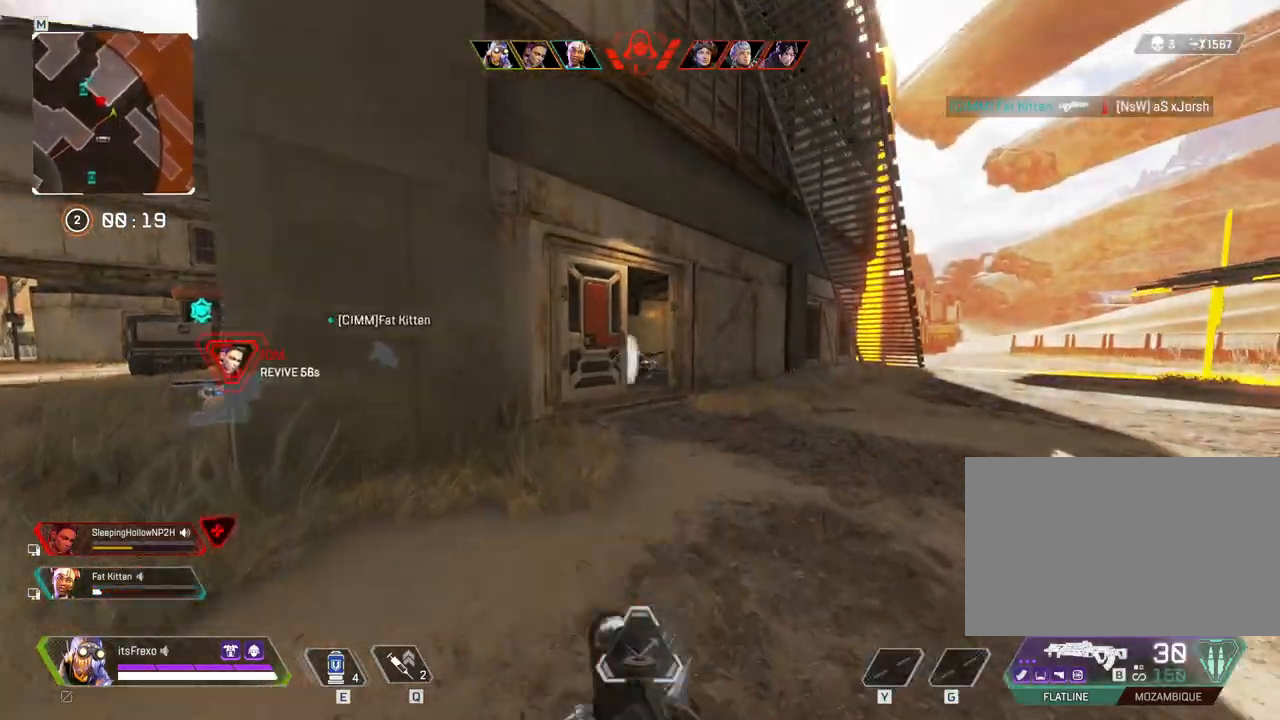
{"keys": ["shift", "w"], "mouse": [], "events": []}
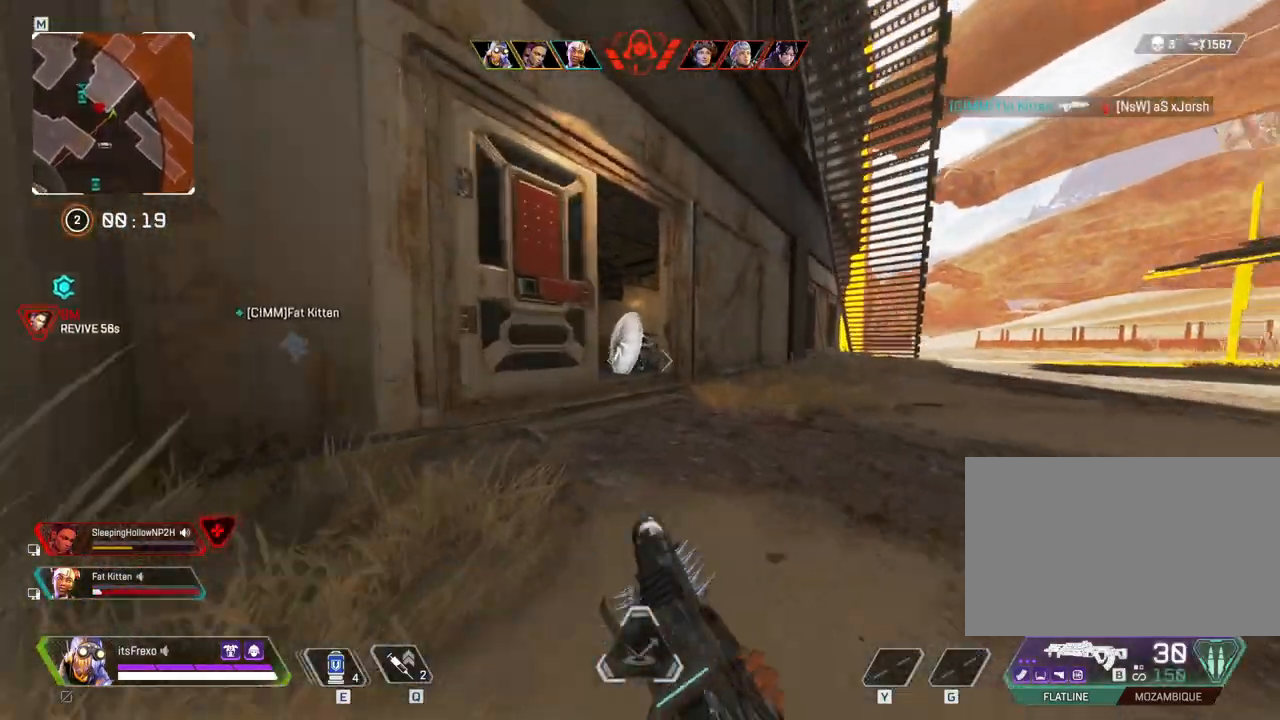
{"keys": ["a"], "mouse": [], "events": [[100, "shift", "up"], [200, "a", "down"], [333, "mouse_right", "down"], [433, "w", "up"], [483, "mouse_right", "up"]]}
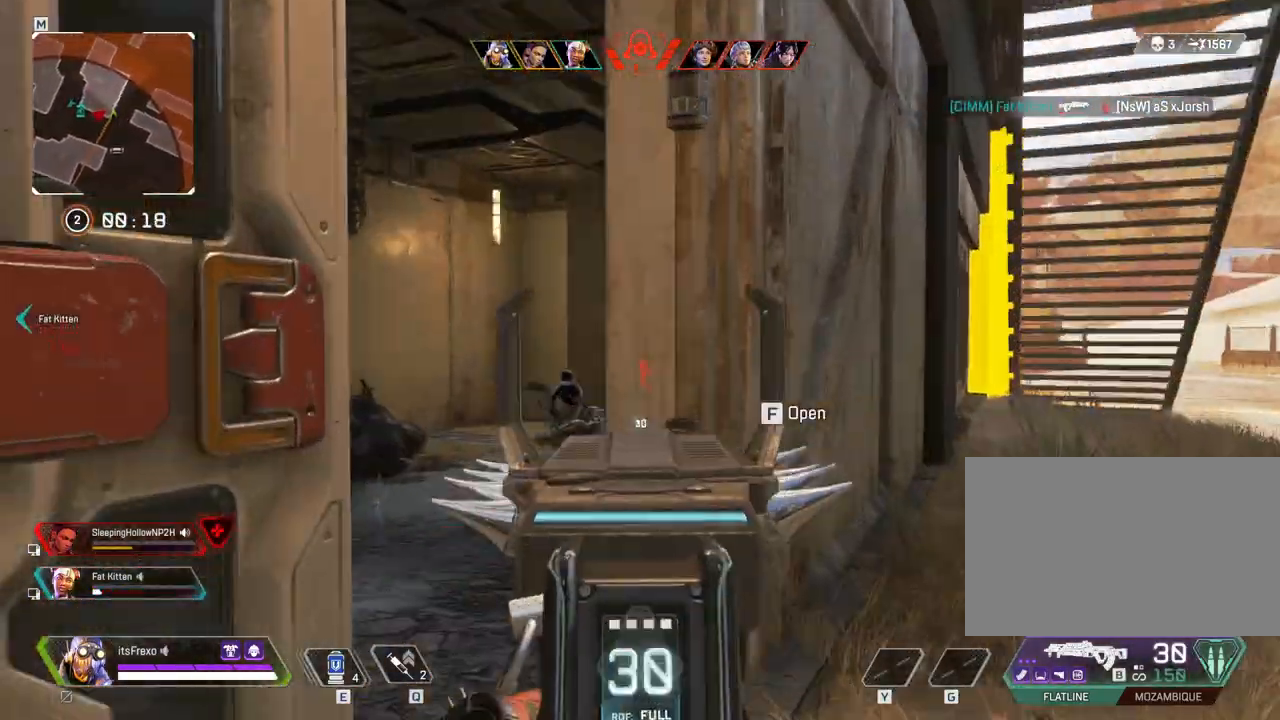
{"keys": ["s"], "mouse": [], "events": [[100, "a", "up"], [200, "s", "down"]]}
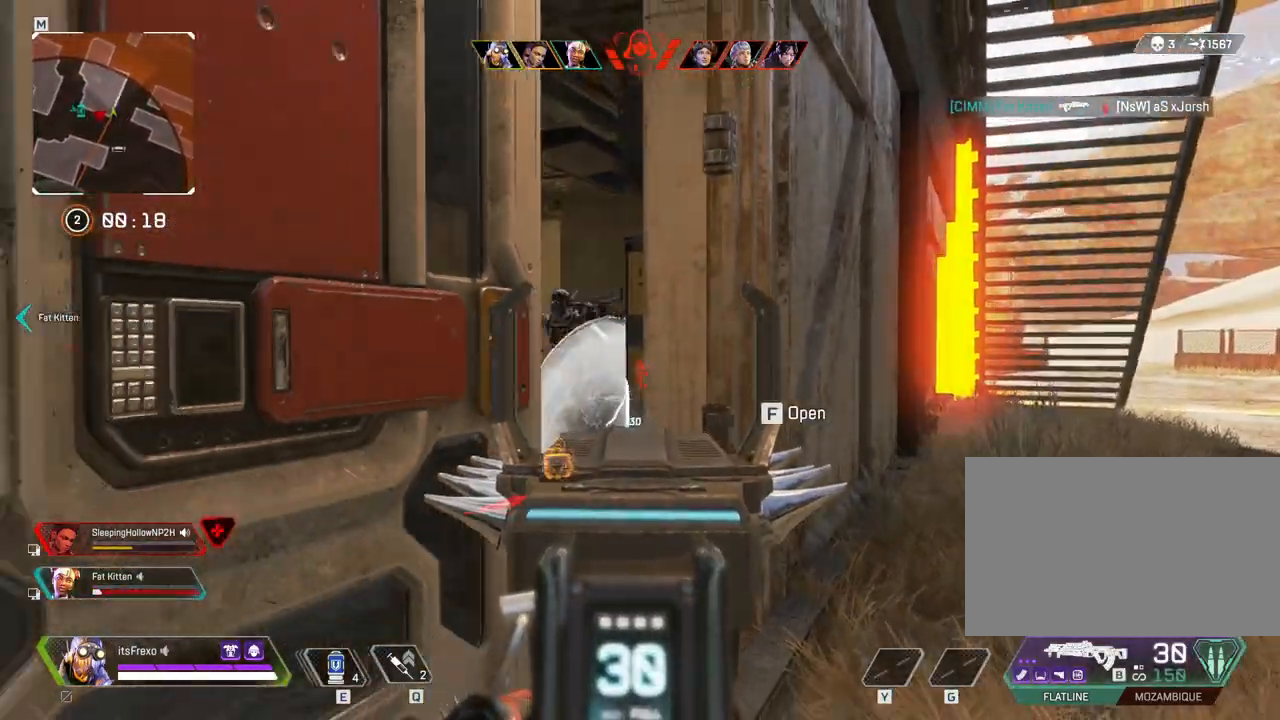
{"keys": ["d"], "mouse": [], "events": [[300, "mouse_right", "down"], [350, "d", "down"], [400, "mouse_right", "up"], [400, "s", "up"]]}
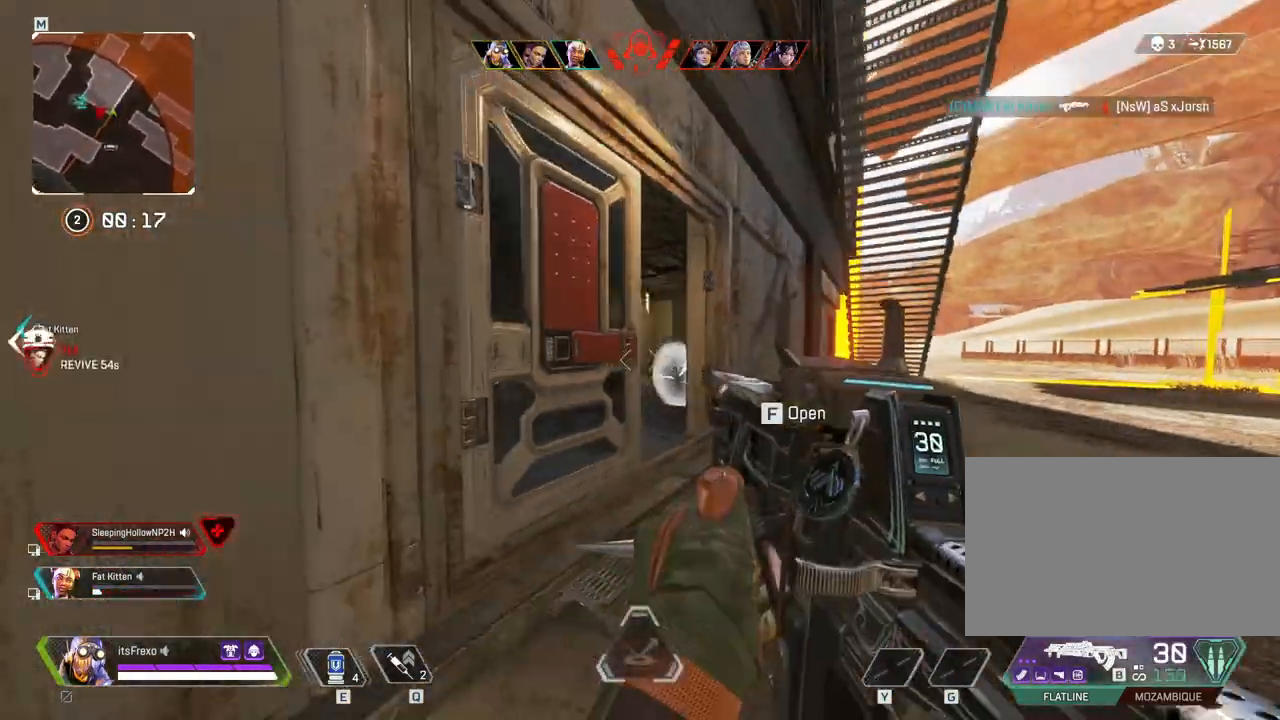
{"keys": ["d"], "mouse": [], "events": [[333, "mouse_right", "down"], [383, "mouse_right", "up"]]}
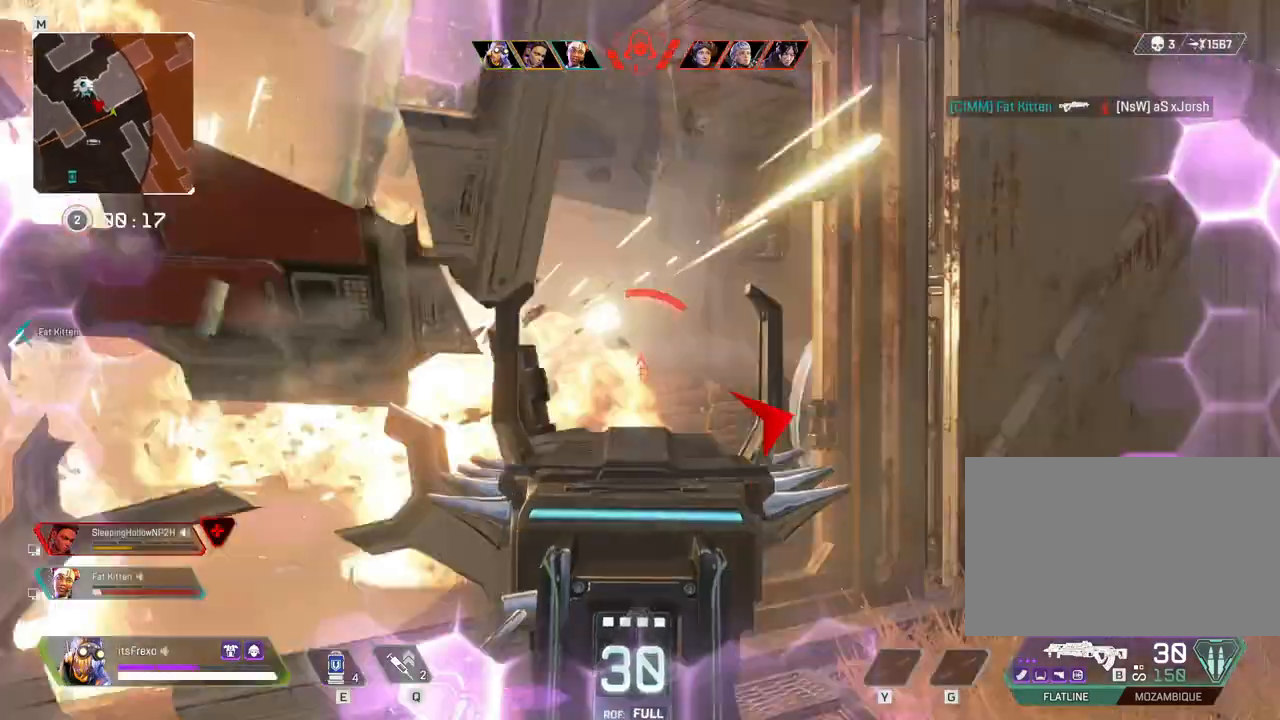
{"keys": ["d"], "mouse": [], "events": [[100, "mouse_right", "down"], [300, "mouse_right", "up"]]}
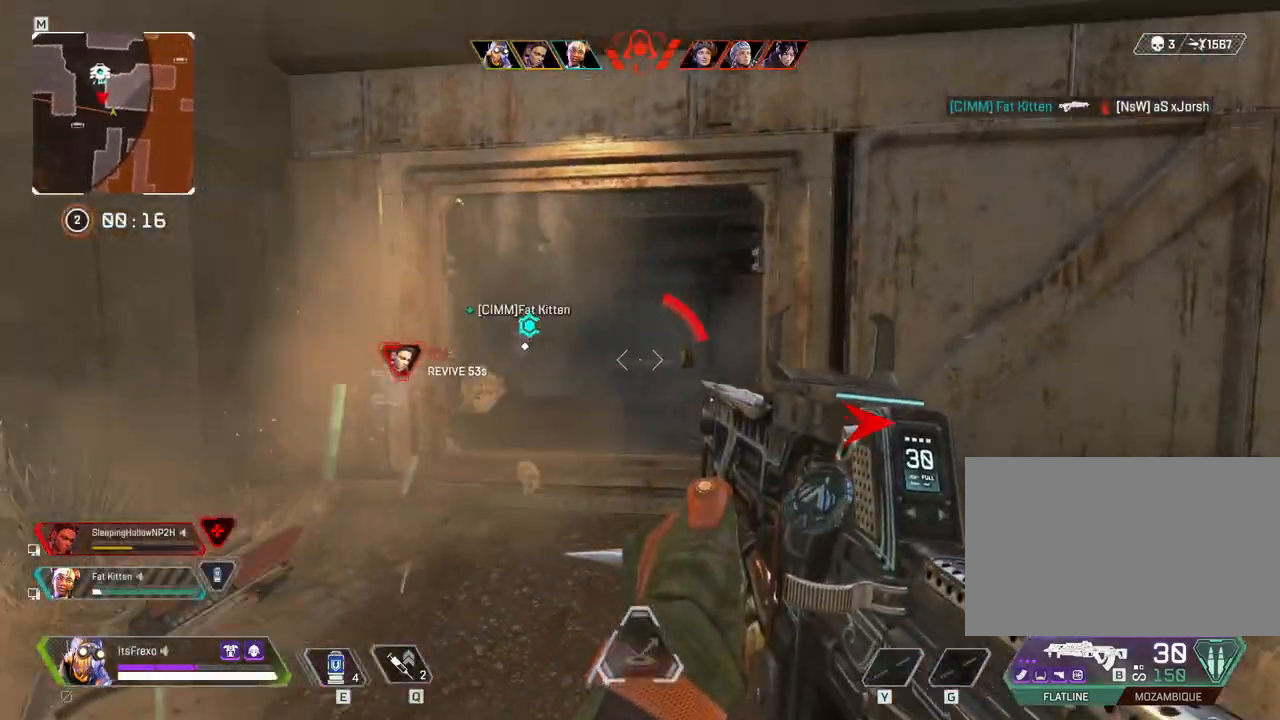
{"keys": ["a"], "mouse": [], "events": [[300, "d", "up"], [350, "a", "down"]]}